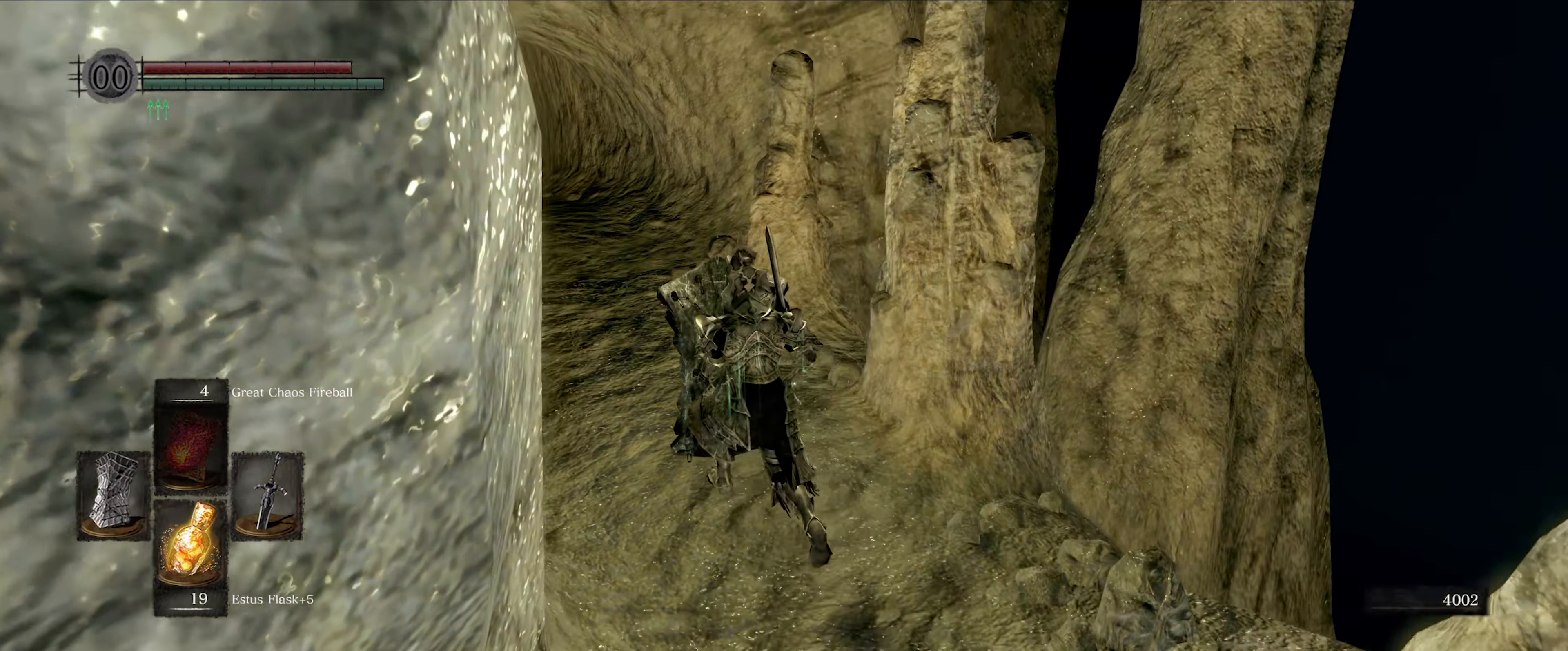
Gameplay with a controller (Xbox layout); each line is a JSON object with the inputs held at the frame after it. "events" lists button and stick changes between this image and that frame as [ms after this image, input, new state], when the widget could be followed in between. Not read: L3 R3.
{"buttons": ["L1"], "left_stick": "up", "right_stick": "center", "events": [[267, "left_stick", "up"]]}
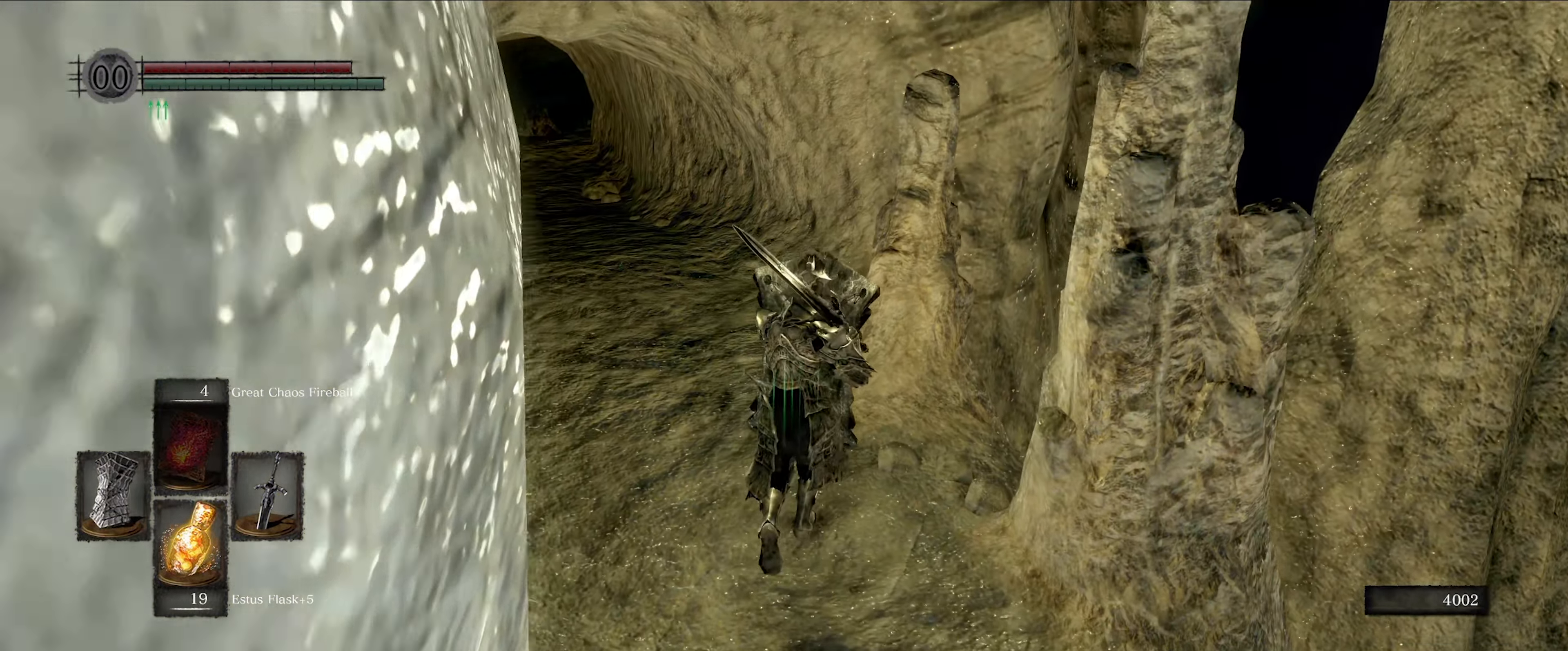
{"buttons": ["L1"], "left_stick": "up", "right_stick": "down-left", "events": [[484, "right_stick", "down-left"]]}
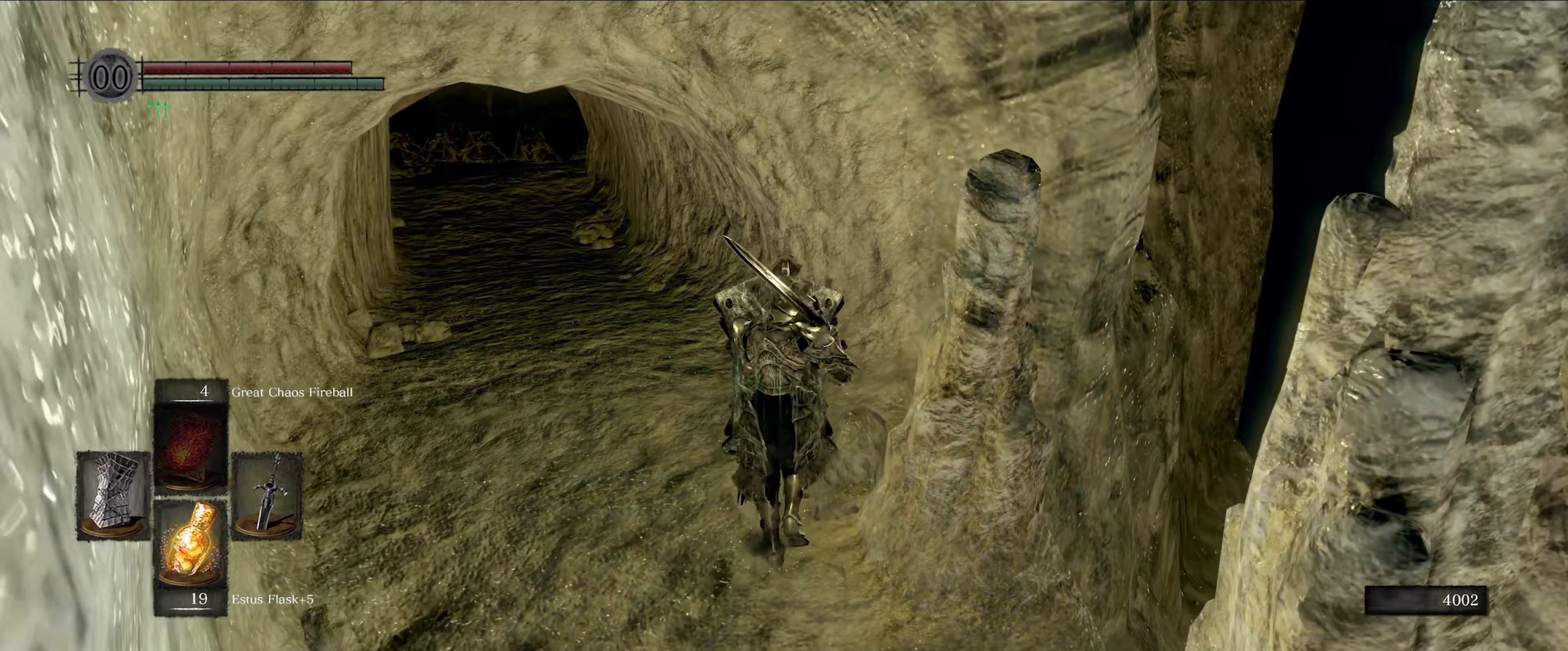
{"buttons": ["L1"], "left_stick": "up", "right_stick": "up", "events": [[83, "right_stick", "center"], [400, "right_stick", "up"]]}
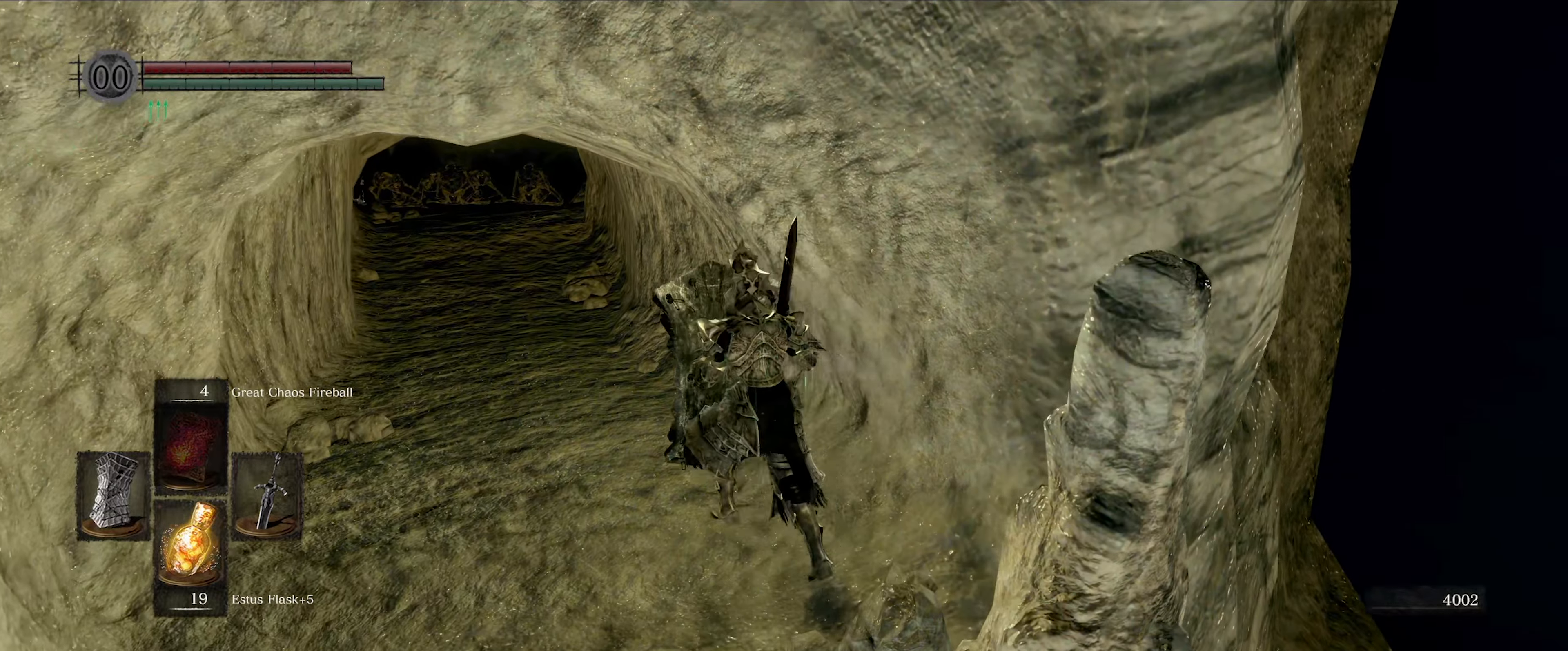
{"buttons": ["L1"], "left_stick": "up", "right_stick": "center", "events": [[150, "right_stick", "center"]]}
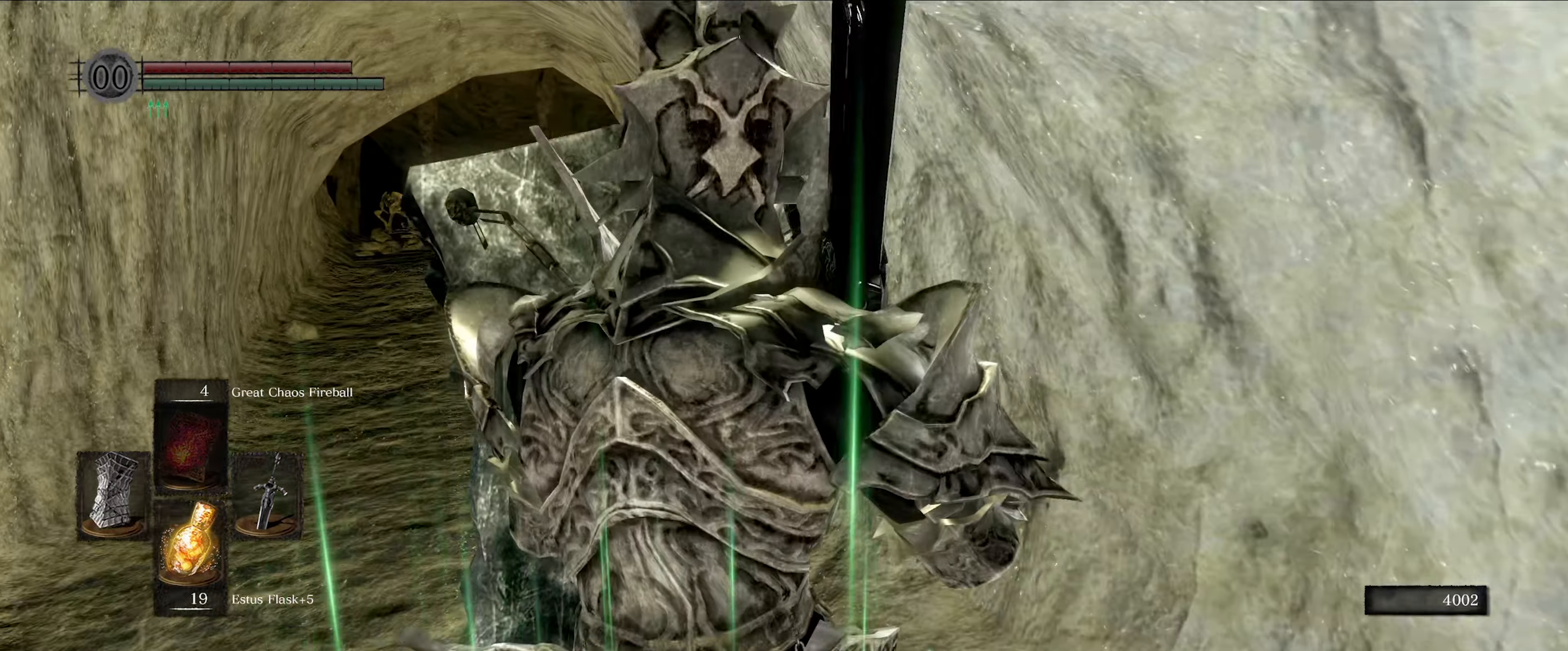
{"buttons": [], "left_stick": "up", "right_stick": "center", "events": [[416, "L1", "up"]]}
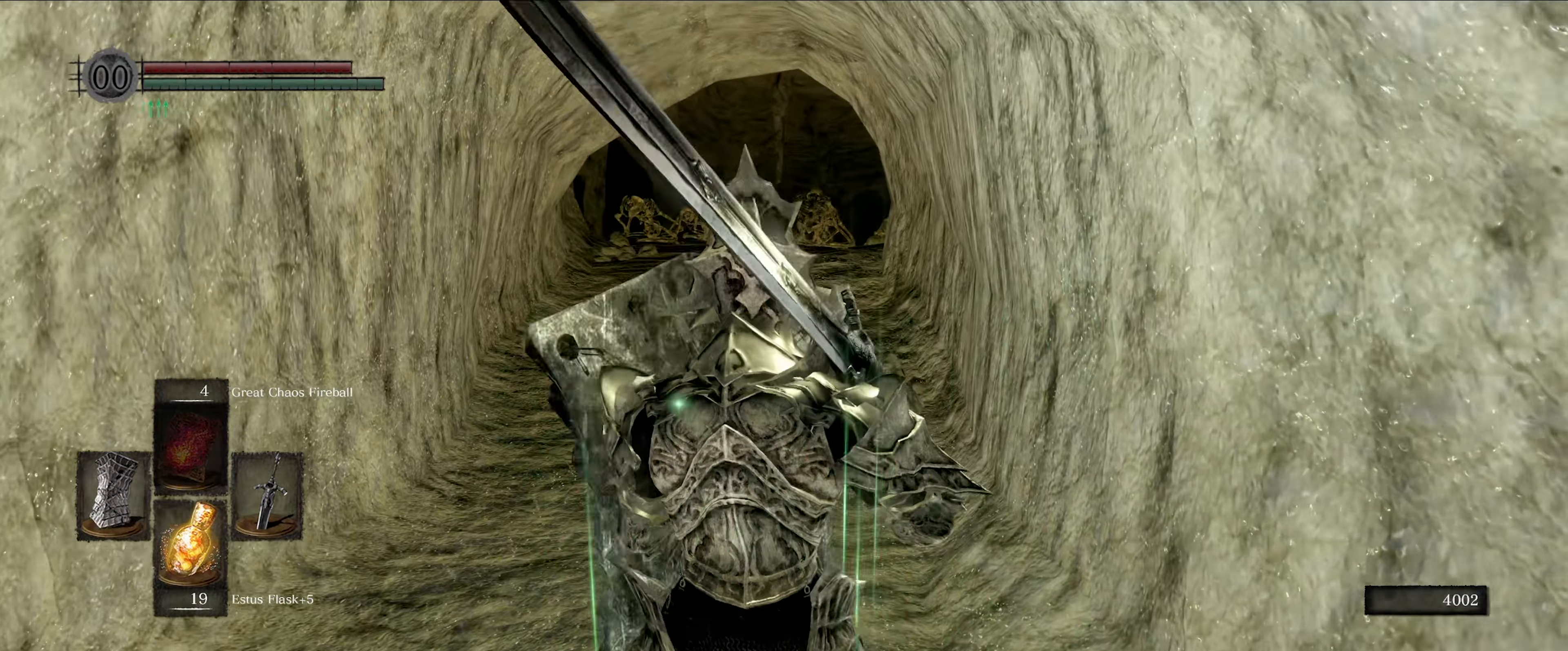
{"buttons": ["B"], "left_stick": "up", "right_stick": "center", "events": [[283, "B", "down"]]}
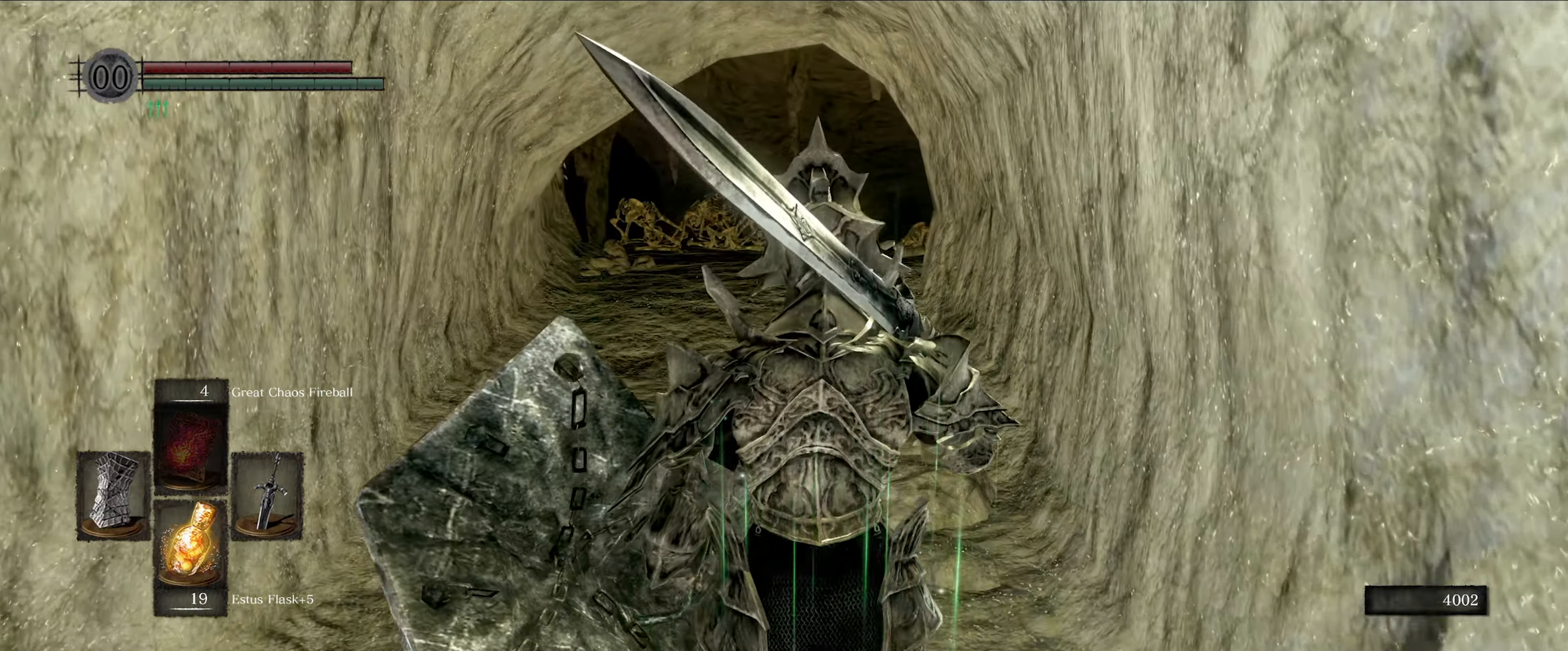
{"buttons": ["B"], "left_stick": "up", "right_stick": "center", "events": []}
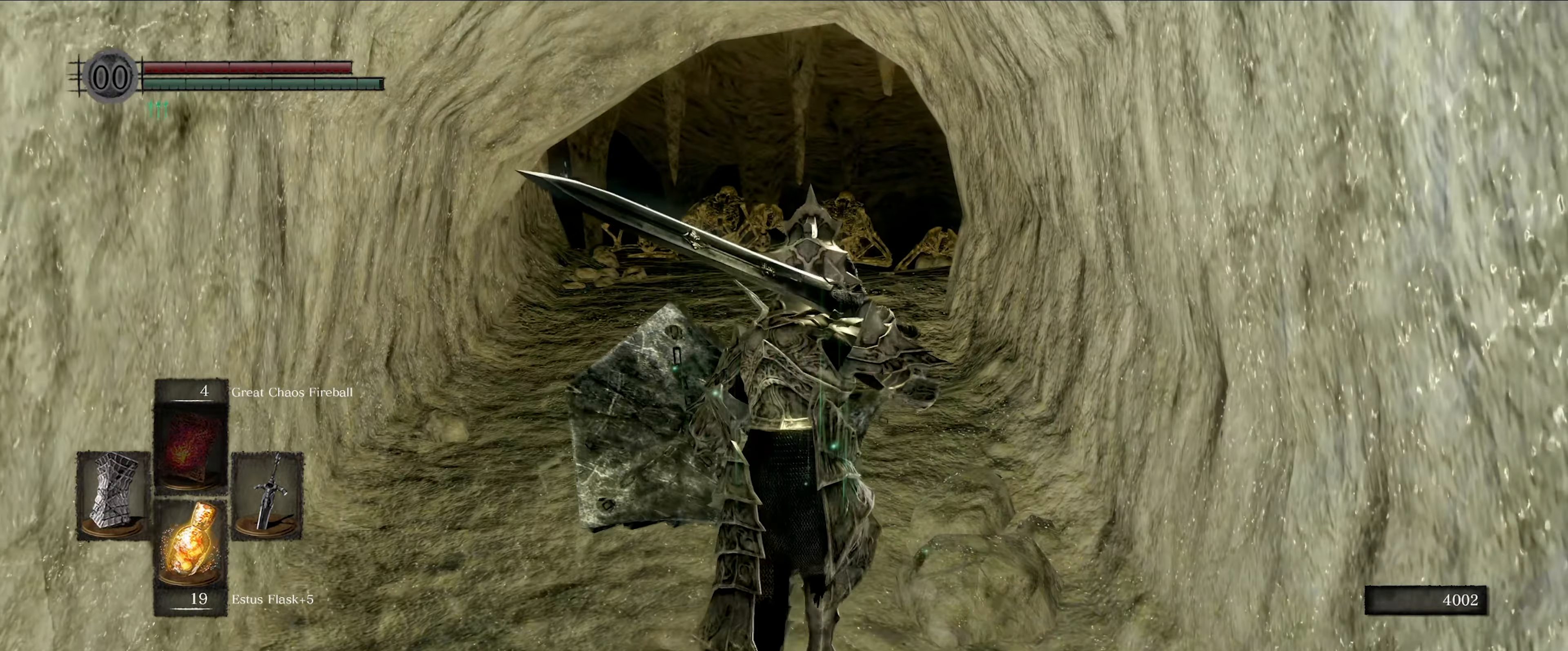
{"buttons": ["B"], "left_stick": "up", "right_stick": "down-right", "events": [[300, "right_stick", "down-right"]]}
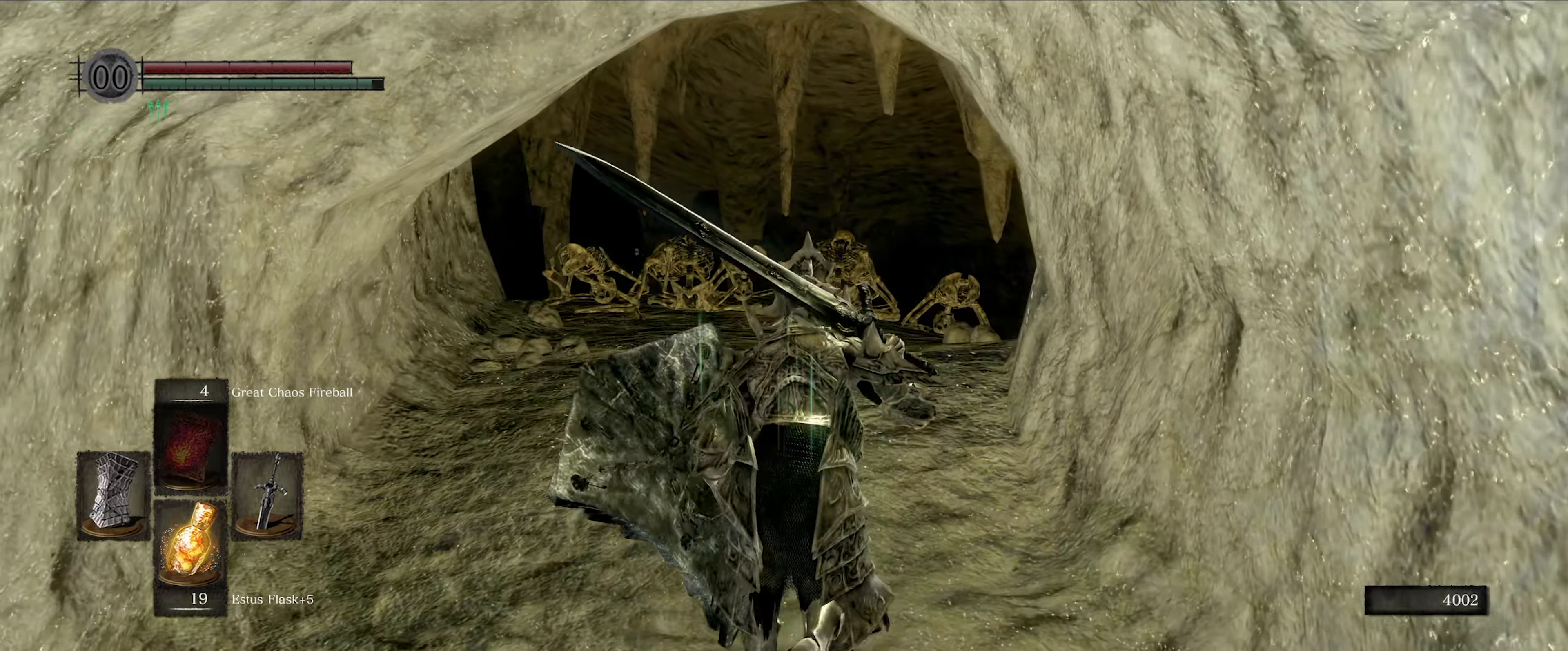
{"buttons": ["B"], "left_stick": "up", "right_stick": "center", "events": [[350, "right_stick", "center"]]}
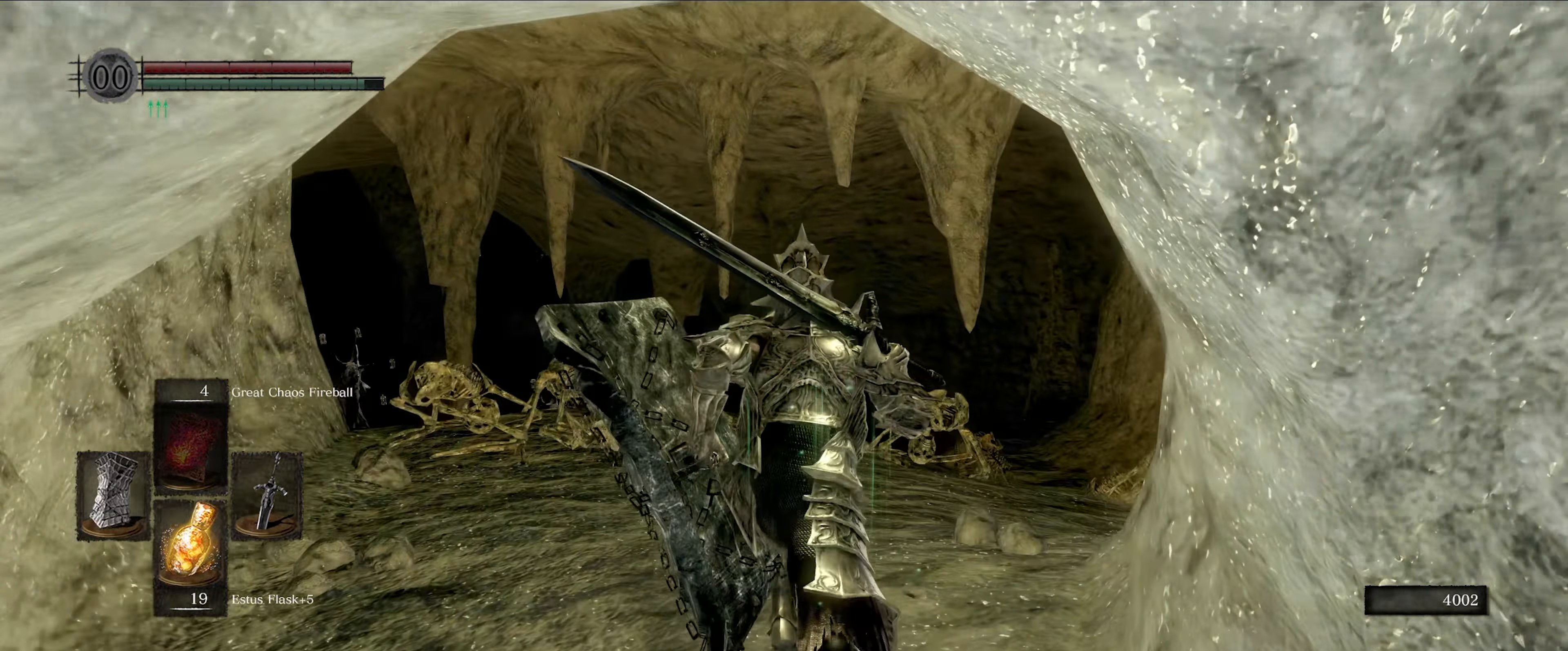
{"buttons": ["B"], "left_stick": "up-right", "right_stick": "center", "events": [[116, "left_stick", "up-right"], [216, "right_stick", "down"], [433, "right_stick", "center"]]}
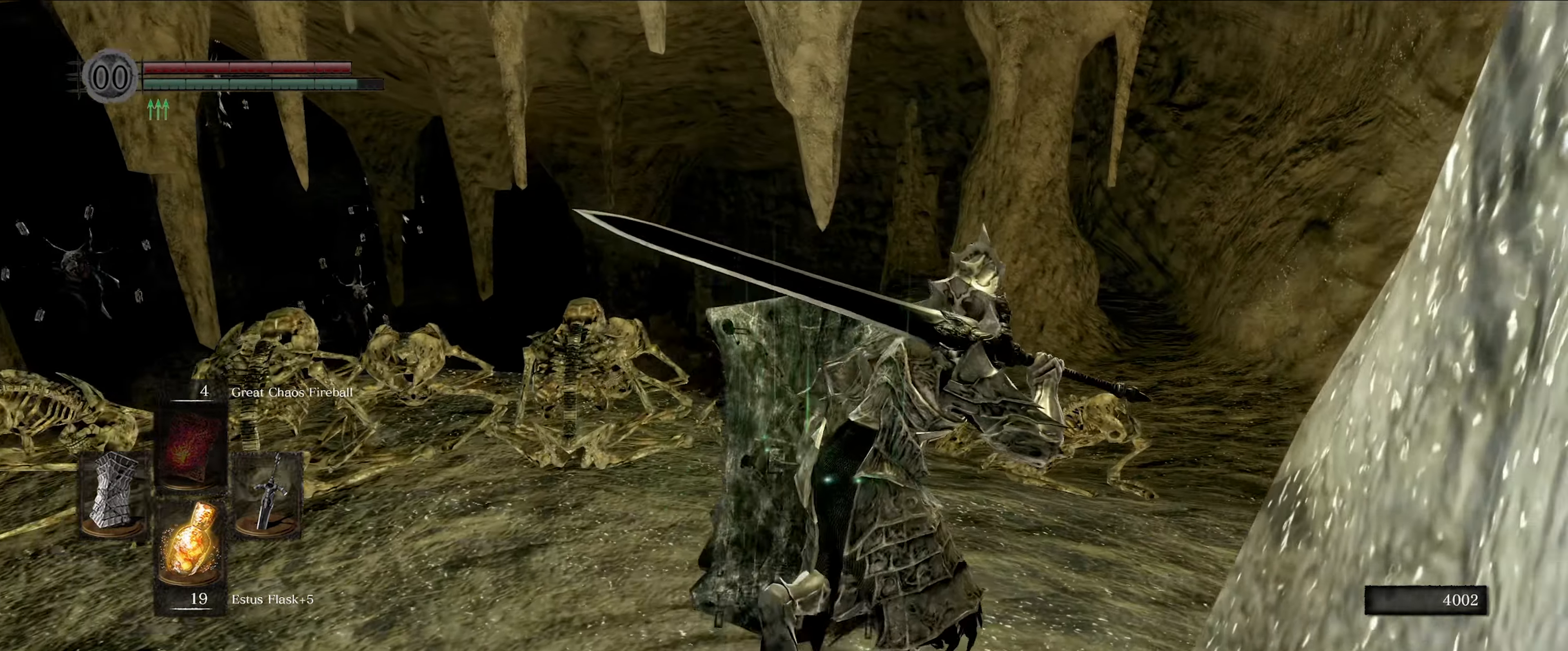
{"buttons": ["B"], "left_stick": "up-right", "right_stick": "down", "events": [[333, "right_stick", "down-right"], [467, "right_stick", "down"]]}
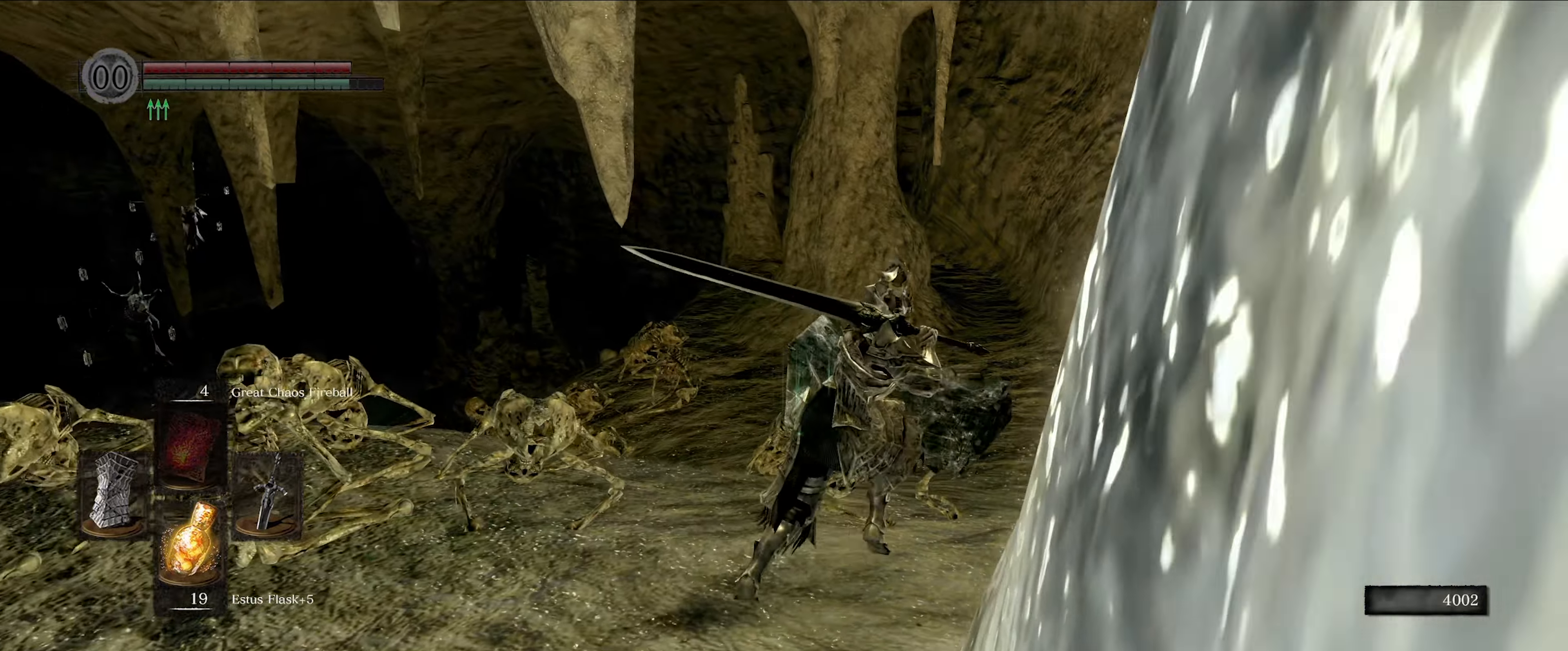
{"buttons": ["B"], "left_stick": "up", "right_stick": "down-left", "events": [[83, "right_stick", "center"], [283, "left_stick", "up"], [400, "right_stick", "down-left"]]}
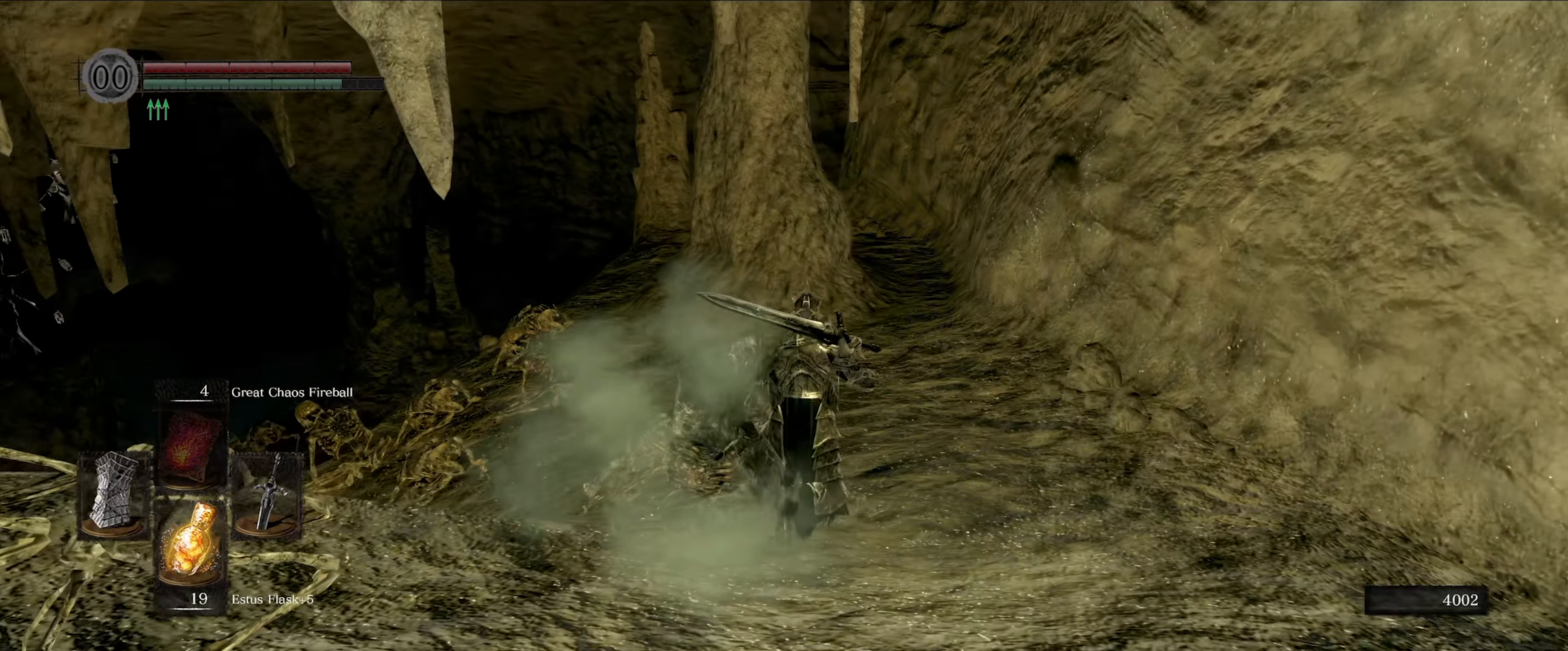
{"buttons": ["B"], "left_stick": "up", "right_stick": "down-left", "events": []}
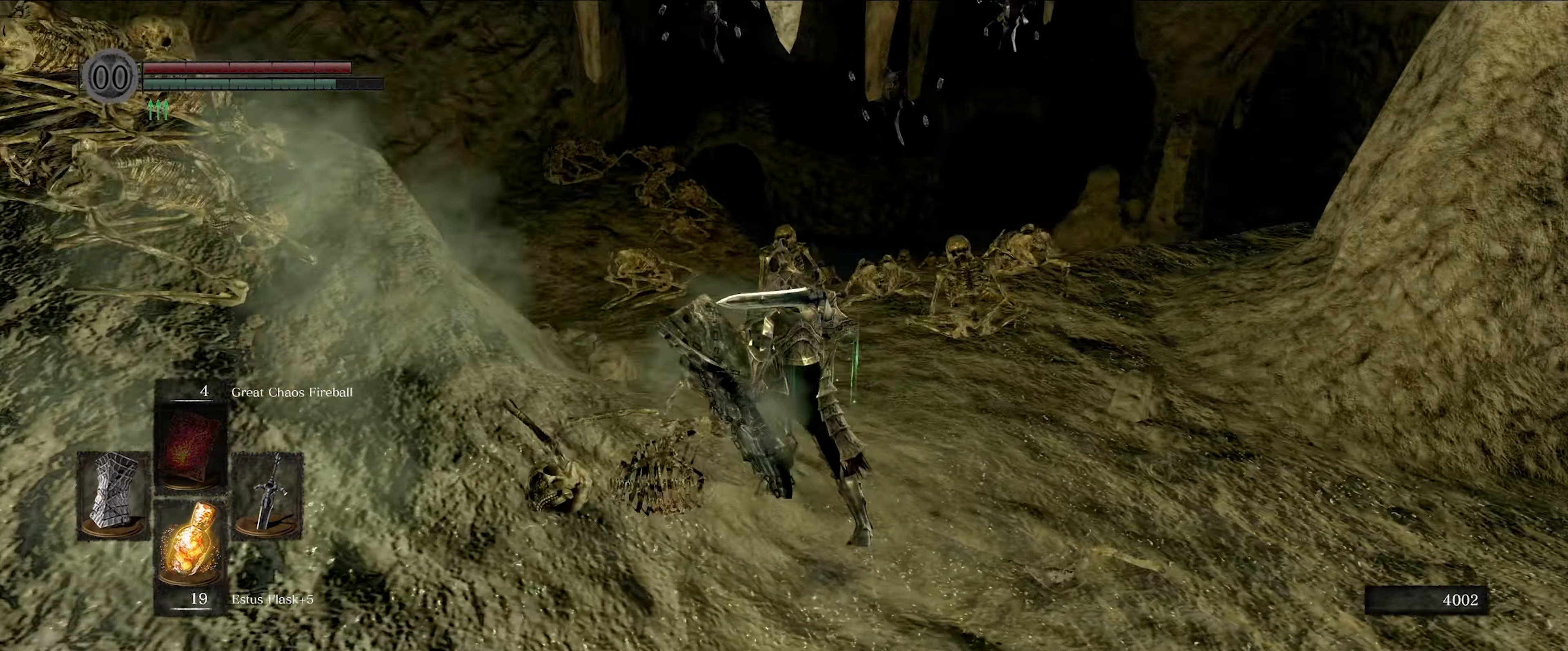
{"buttons": ["B"], "left_stick": "up", "right_stick": "center", "events": [[33, "right_stick", "center"]]}
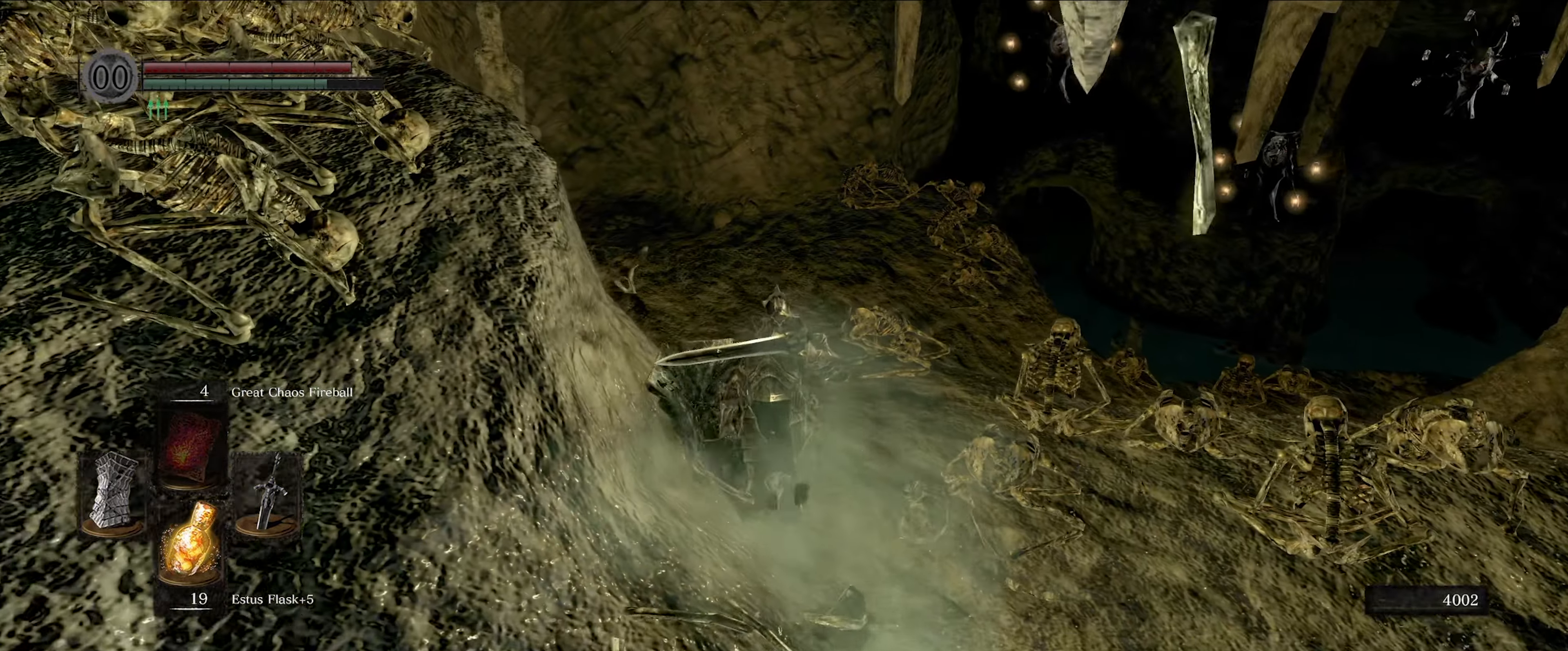
{"buttons": ["B"], "left_stick": "up", "right_stick": "center", "events": [[150, "right_stick", "right"], [367, "right_stick", "center"]]}
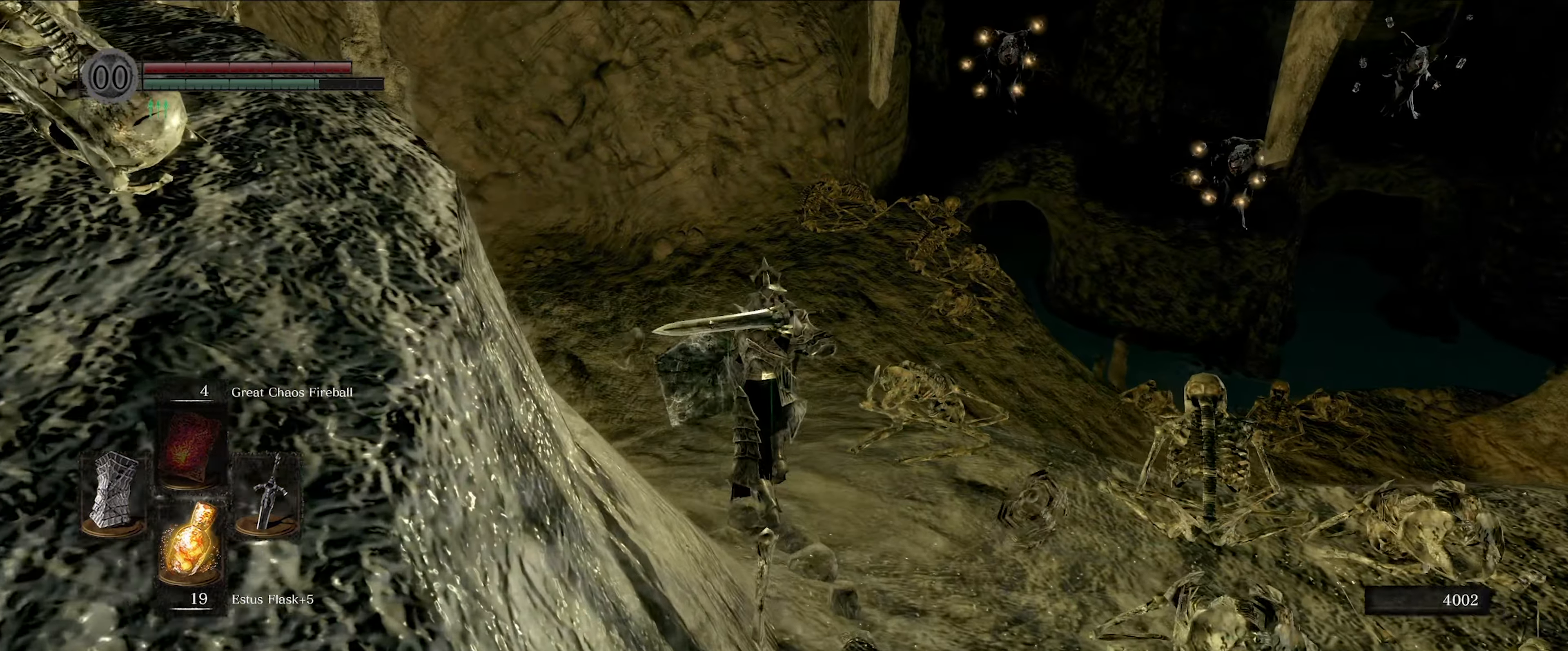
{"buttons": ["B"], "left_stick": "up-left", "right_stick": "center", "events": [[67, "left_stick", "up-left"], [83, "right_stick", "right"], [300, "right_stick", "center"]]}
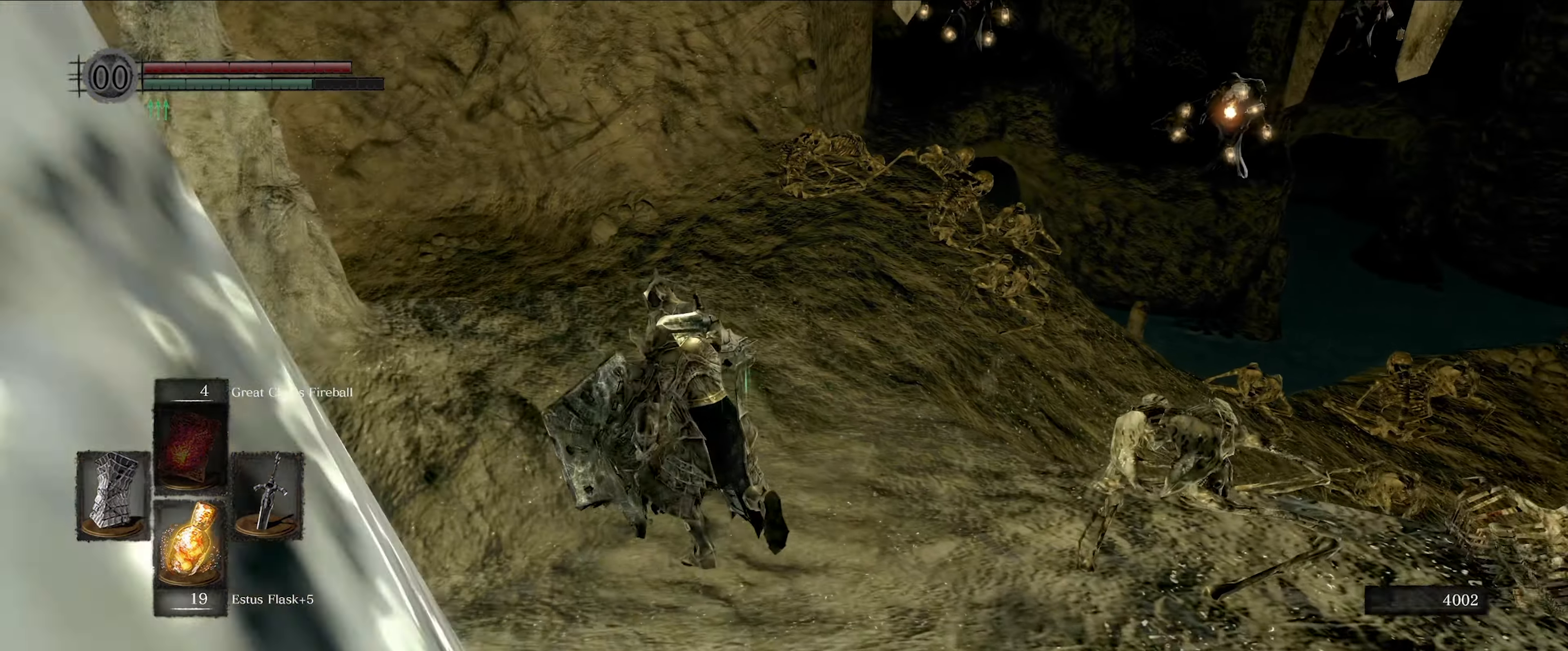
{"buttons": ["B"], "left_stick": "up-left", "right_stick": "right", "events": [[67, "right_stick", "right"]]}
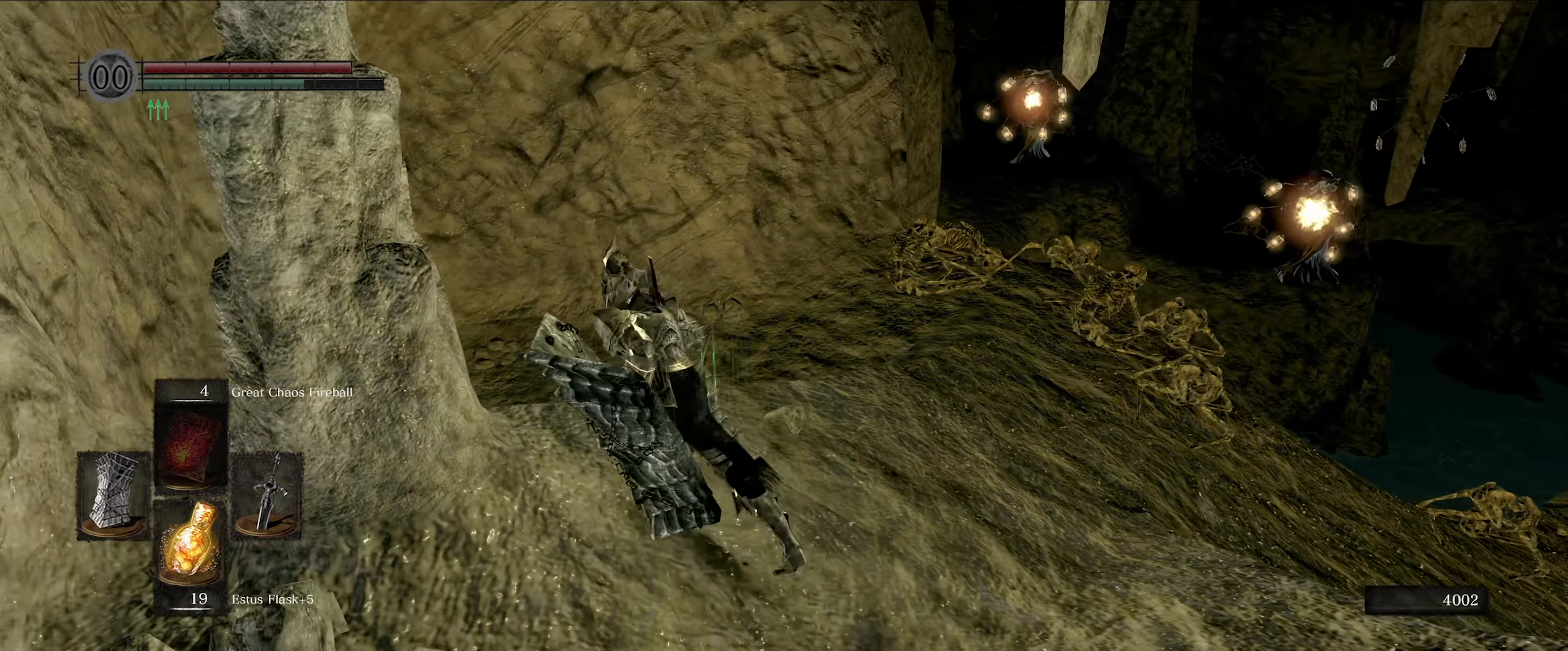
{"buttons": ["B"], "left_stick": "up-left", "right_stick": "center", "events": [[167, "right_stick", "center"]]}
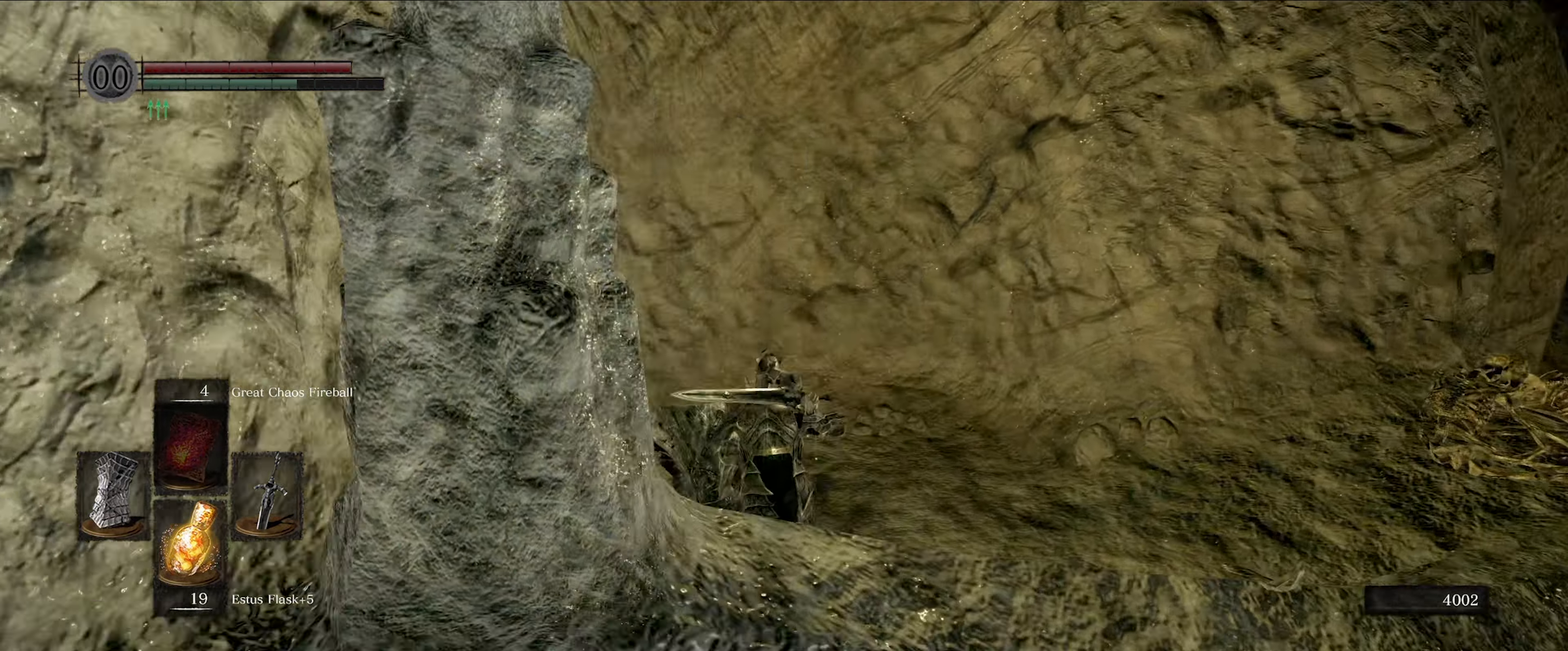
{"buttons": ["B"], "left_stick": "up", "right_stick": "right", "events": [[100, "right_stick", "down-right"], [233, "left_stick", "up"], [233, "right_stick", "right"]]}
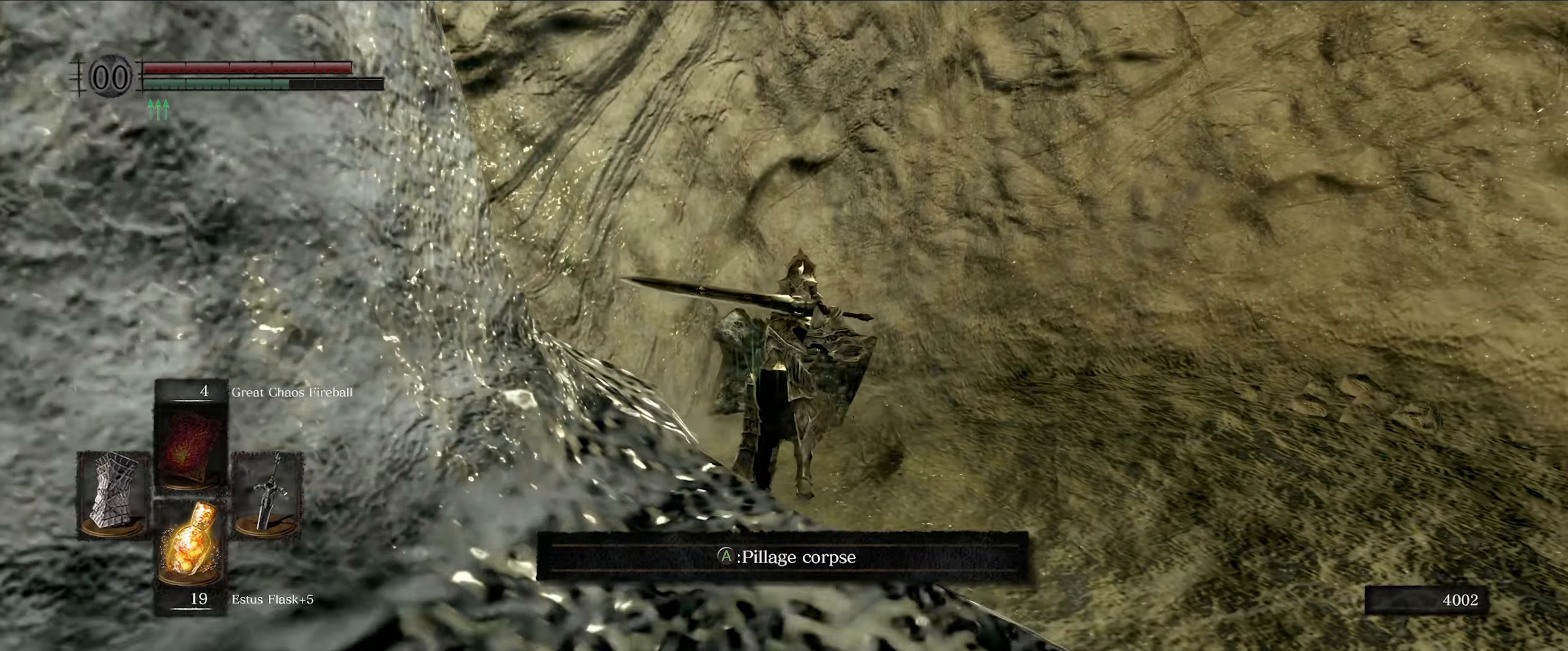
{"buttons": ["B"], "left_stick": "up", "right_stick": "right", "events": []}
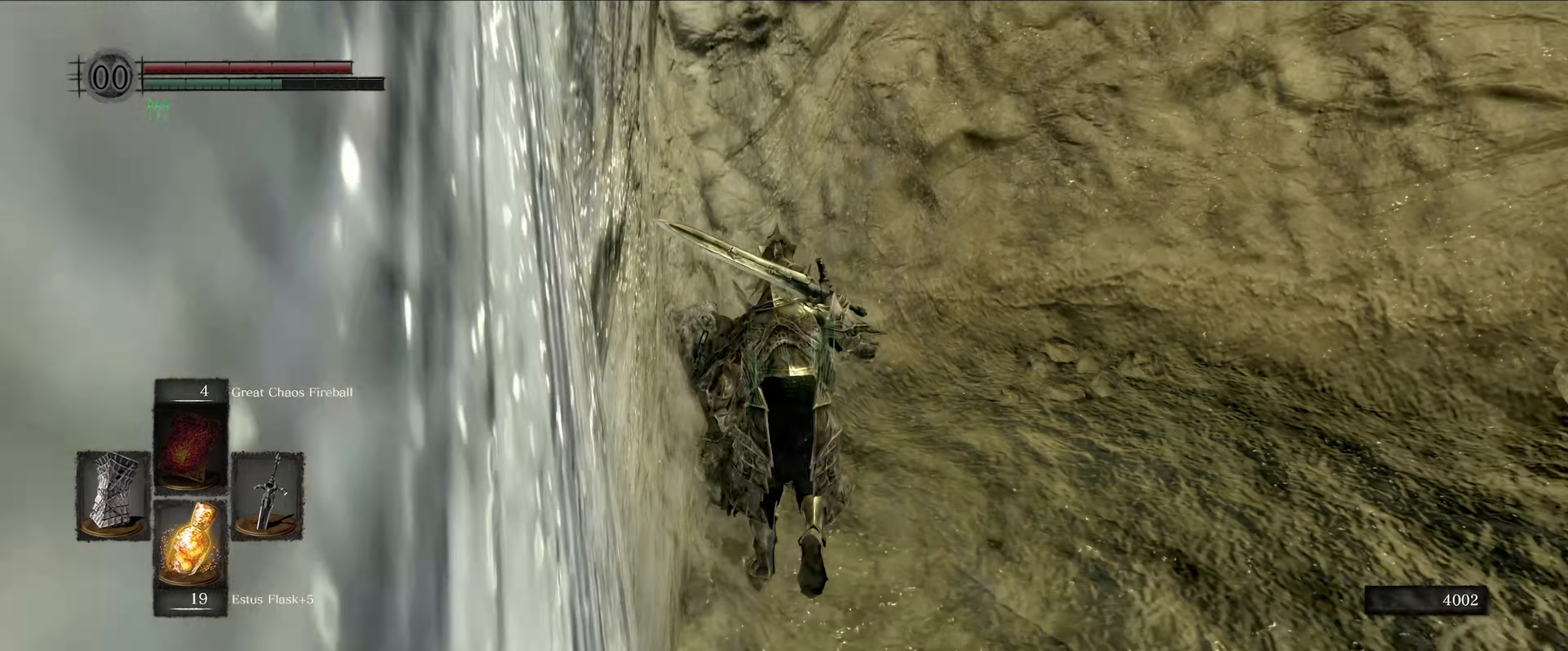
{"buttons": [], "left_stick": "up", "right_stick": "right", "events": [[100, "left_stick", "up-right"], [334, "B", "up"], [334, "left_stick", "up"]]}
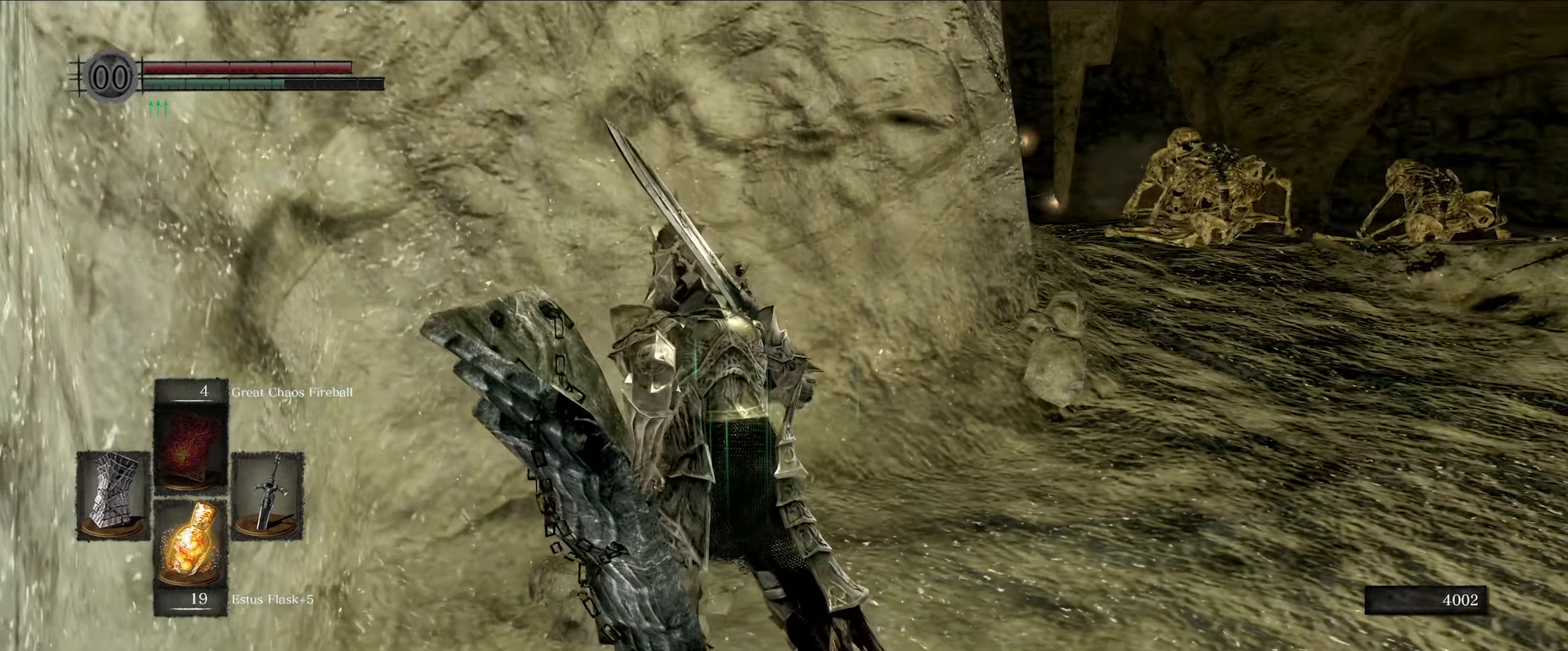
{"buttons": ["L1"], "left_stick": "up", "right_stick": "center", "events": [[167, "left_stick", "up-right"], [350, "L1", "down"], [350, "left_stick", "up"], [434, "right_stick", "center"]]}
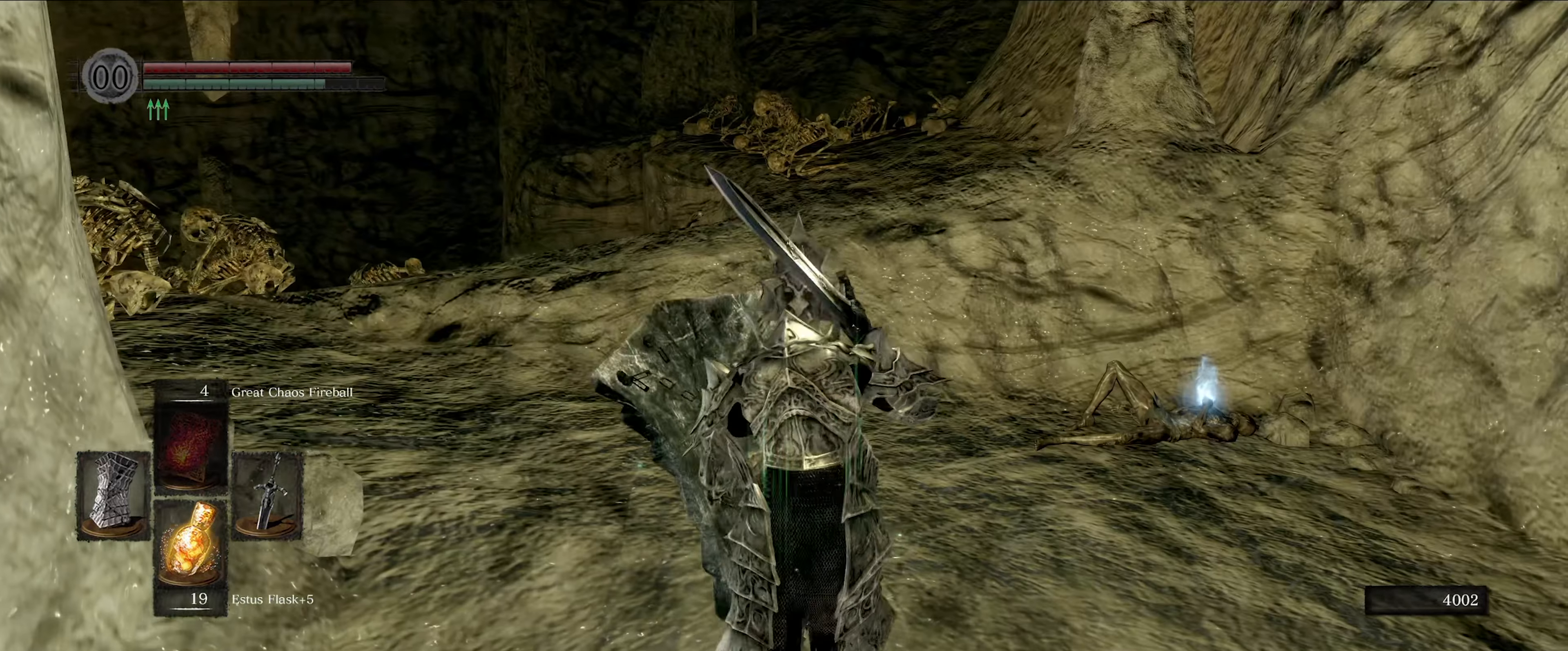
{"buttons": ["L1"], "left_stick": "up-right", "right_stick": "center", "events": [[50, "left_stick", "center"], [184, "left_stick", "up-right"], [200, "right_stick", "down-right"], [284, "right_stick", "center"]]}
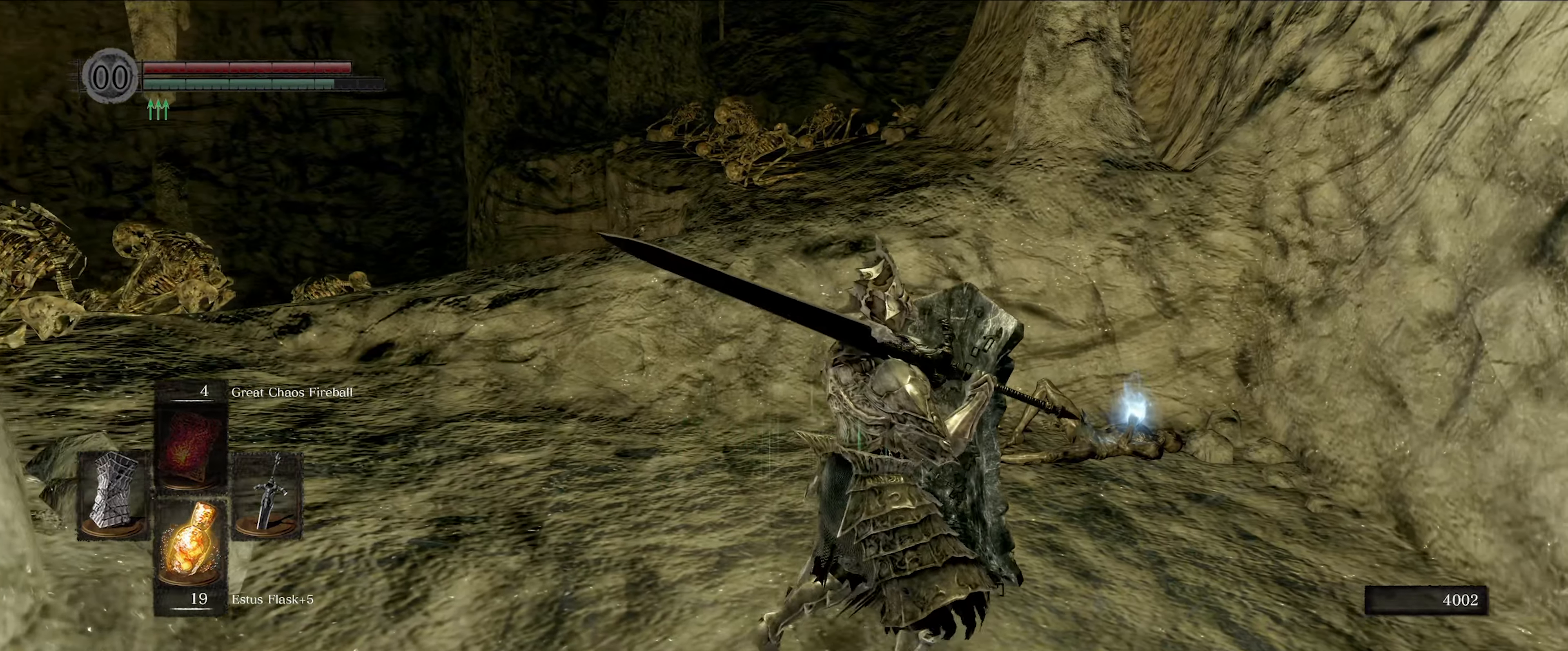
{"buttons": [], "left_stick": "up-right", "right_stick": "center", "events": [[84, "L1", "up"]]}
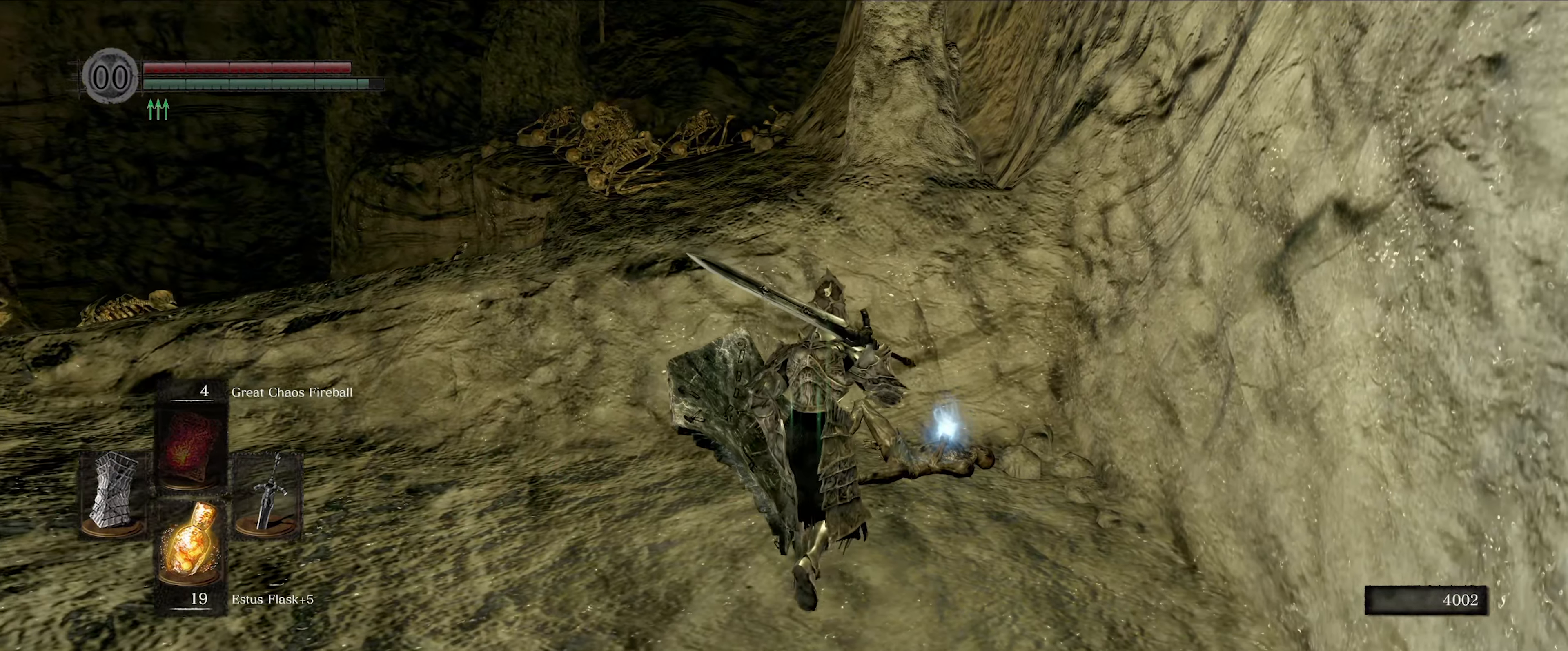
{"buttons": [], "left_stick": "down", "right_stick": "center", "events": [[134, "A", "down"], [234, "A", "up"], [284, "left_stick", "center"], [317, "A", "down"], [334, "left_stick", "down"], [384, "A", "up"]]}
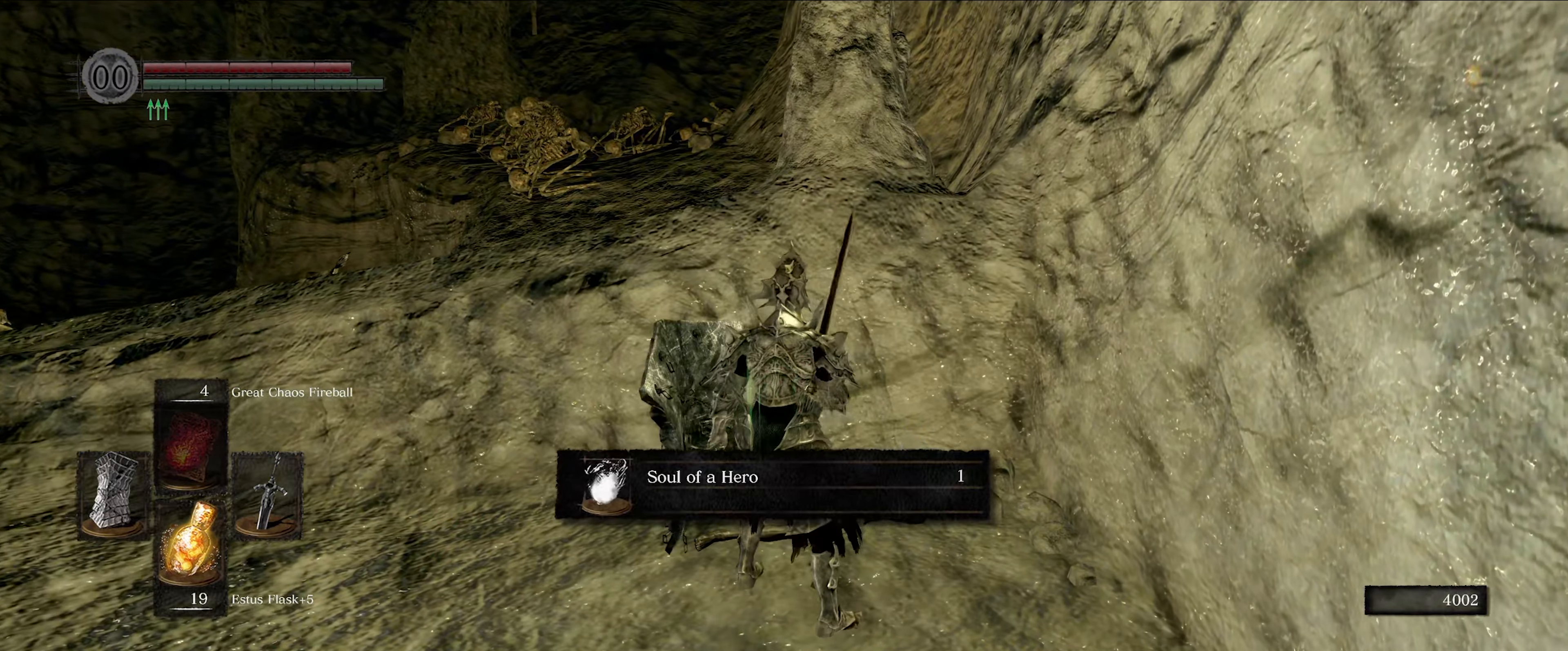
{"buttons": [], "left_stick": "down", "right_stick": "center", "events": [[17, "A", "down"], [84, "A", "up"], [200, "A", "down"], [317, "A", "up"], [417, "A", "down"], [467, "A", "up"]]}
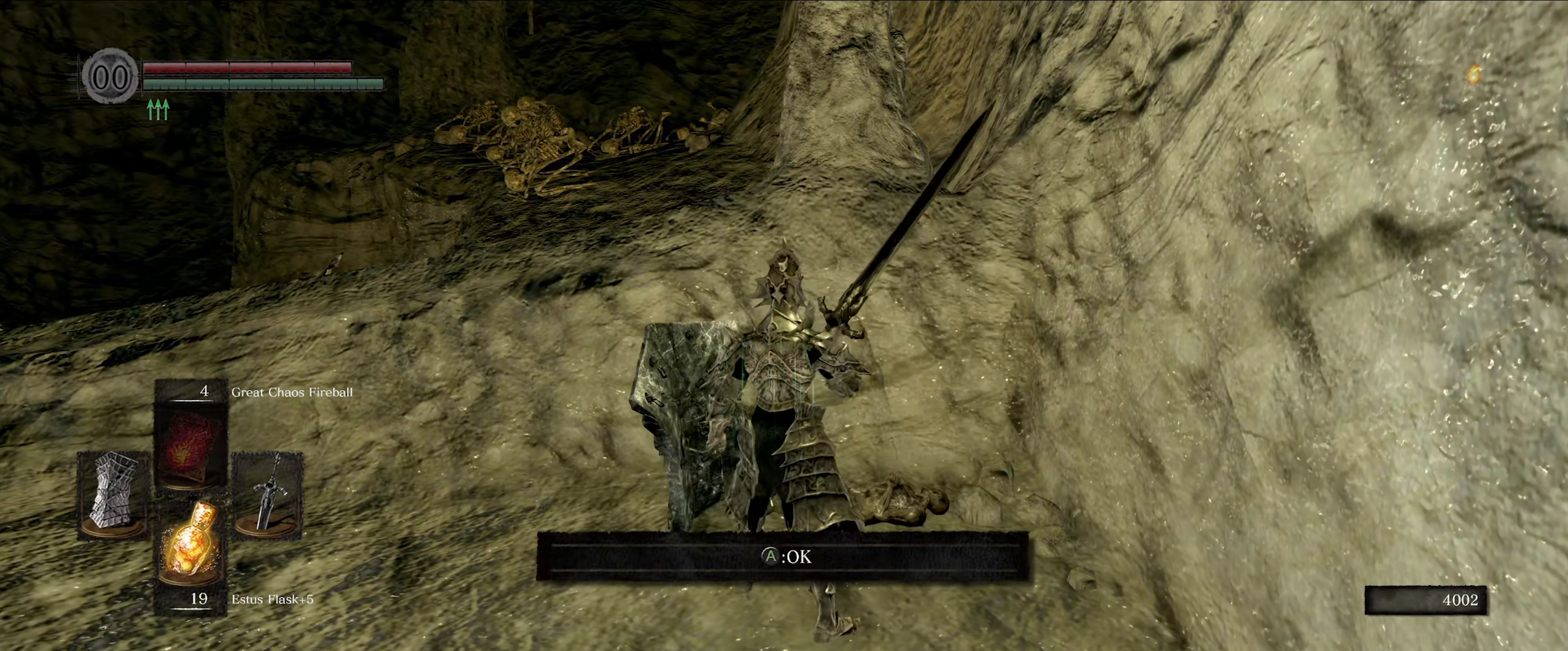
{"buttons": [], "left_stick": "down-left", "right_stick": "left", "events": [[117, "left_stick", "down-left"], [117, "right_stick", "left"]]}
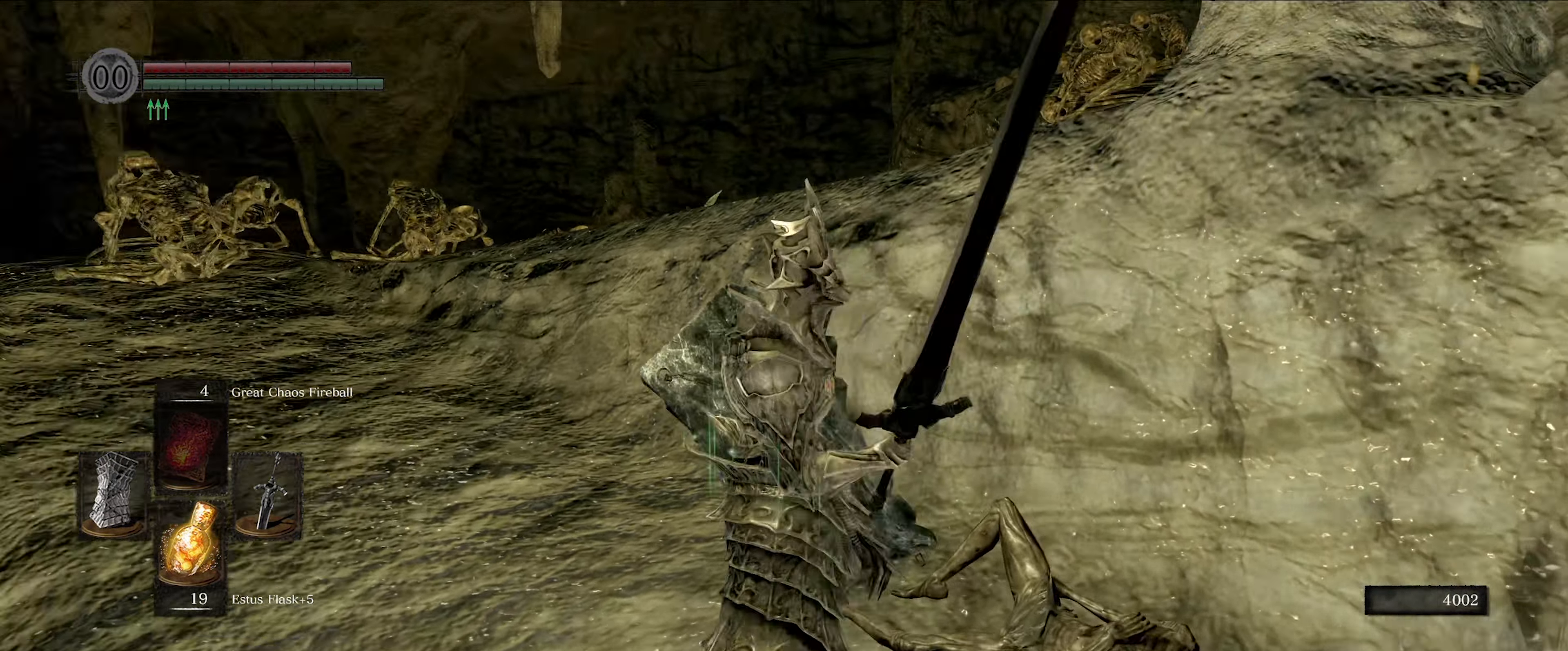
{"buttons": ["B"], "left_stick": "up-left", "right_stick": "center", "events": [[183, "left_stick", "left"], [333, "B", "down"], [433, "left_stick", "up-left"], [466, "right_stick", "center"]]}
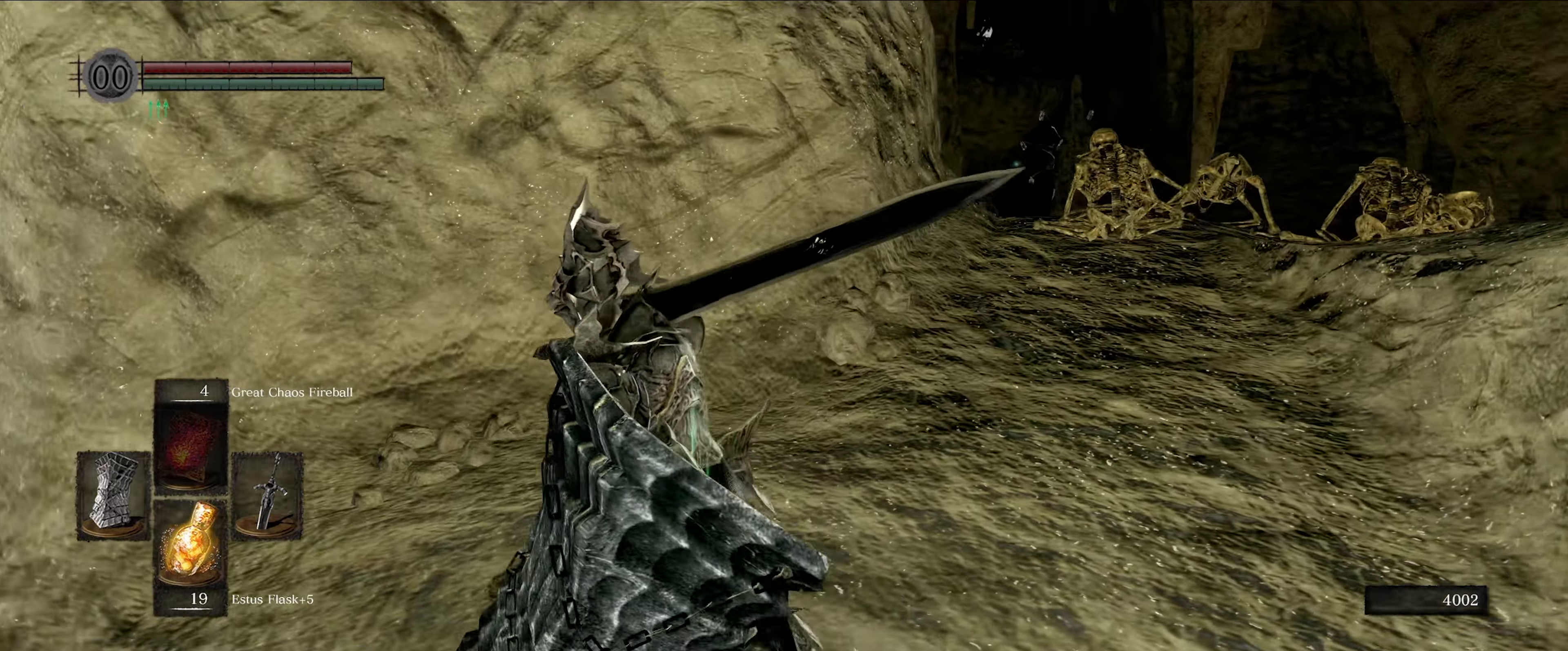
{"buttons": ["B"], "left_stick": "up-left", "right_stick": "center", "events": []}